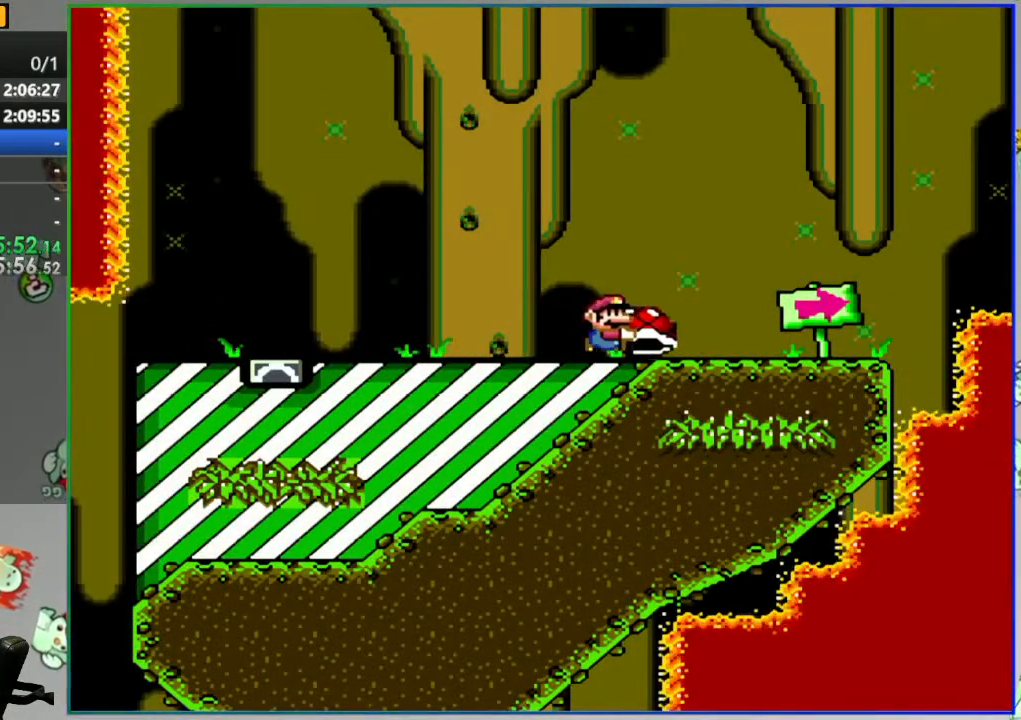
Gameplay with a controller (Nintendo layout); each line is a JSON object with the inputs held at the frame after it (dt_ms = milliseconds from this image to that frame). "events" lists button and stick changes between this image and that frame as [ms after this image, input, new state], when the widget could be followed in between. Not read: L3 R3 START.
{"dt_ms": 500, "buttons": ["B", "Y", "DPAD_RIGHT"], "events": [[383, "B", "down"]]}
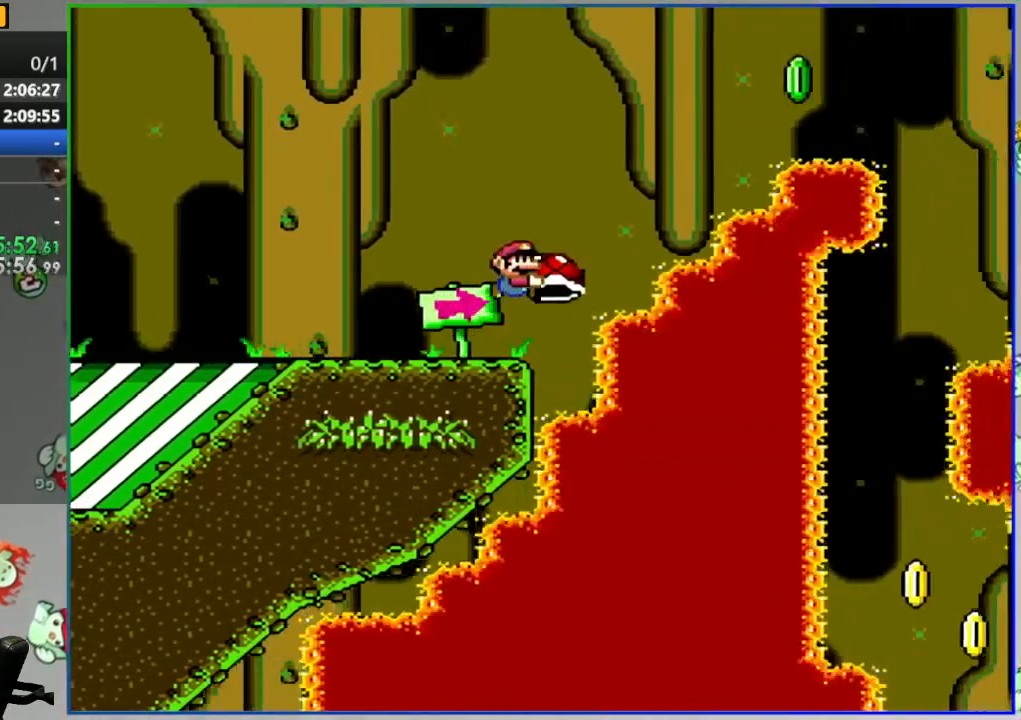
{"dt_ms": 500, "buttons": ["B", "Y", "DPAD_LEFT"], "events": [[33, "DPAD_RIGHT", "up"], [100, "DPAD_DOWN", "down"], [300, "Y", "up"], [383, "DPAD_DOWN", "up"], [383, "Y", "down"], [500, "DPAD_LEFT", "down"]]}
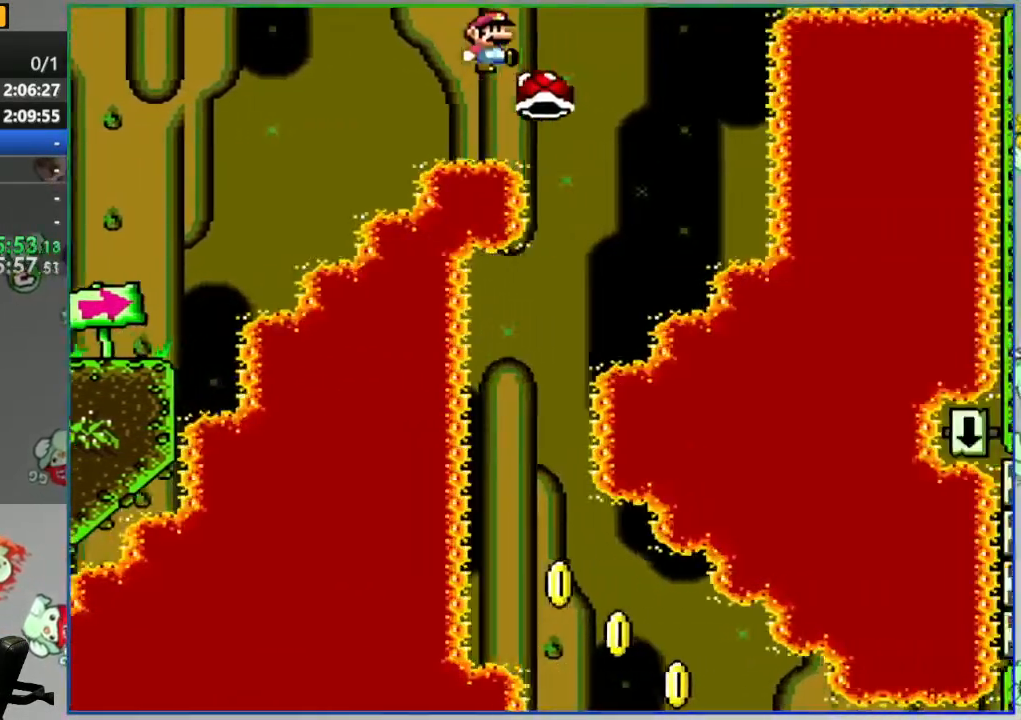
{"dt_ms": 500, "buttons": ["B", "Y", "DPAD_RIGHT"], "events": [[183, "DPAD_LEFT", "up"], [267, "DPAD_LEFT", "down"], [383, "DPAD_LEFT", "up"], [467, "DPAD_RIGHT", "down"]]}
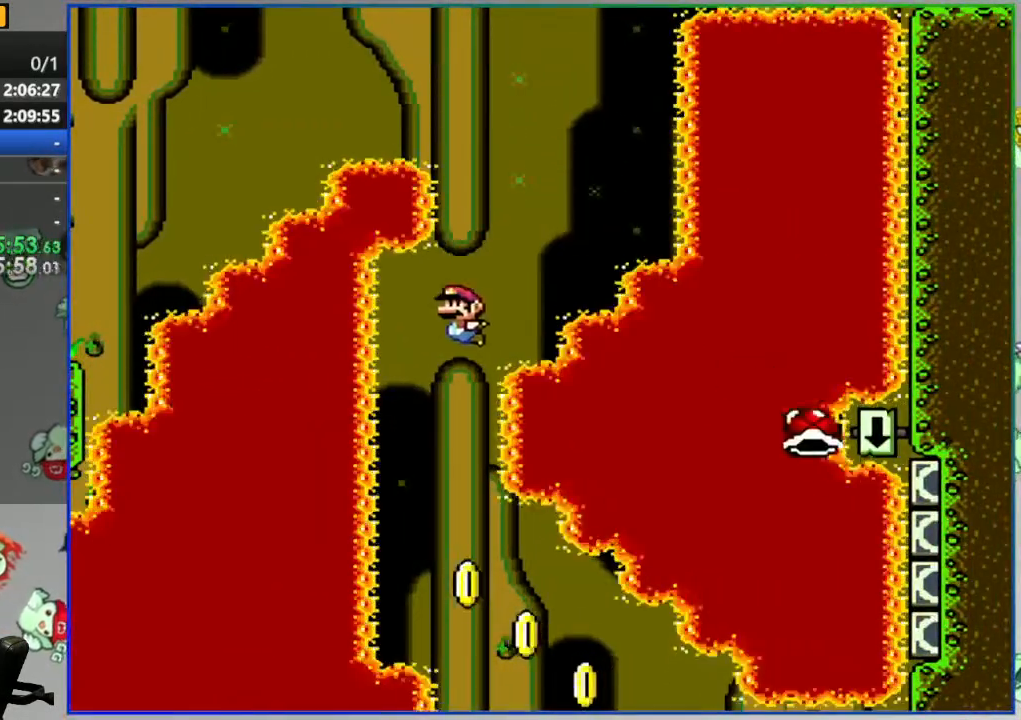
{"dt_ms": 500, "buttons": ["B", "Y", "DPAD_RIGHT"], "events": [[83, "DPAD_RIGHT", "up"], [167, "DPAD_RIGHT", "down"]]}
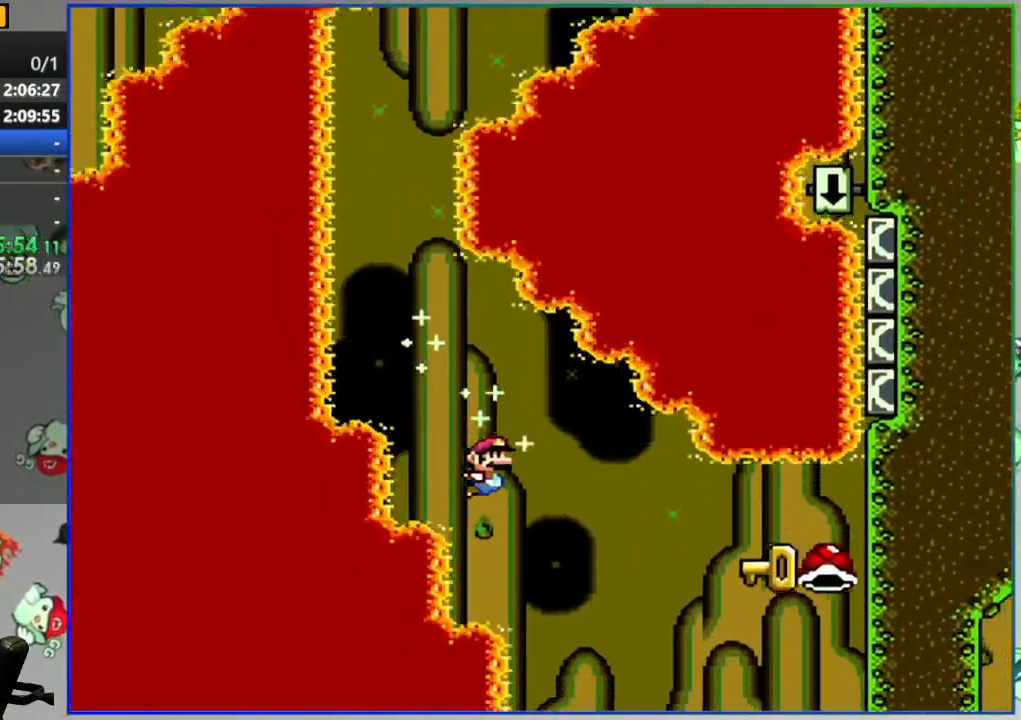
{"dt_ms": 500, "buttons": ["B", "Y", "DPAD_RIGHT"], "events": []}
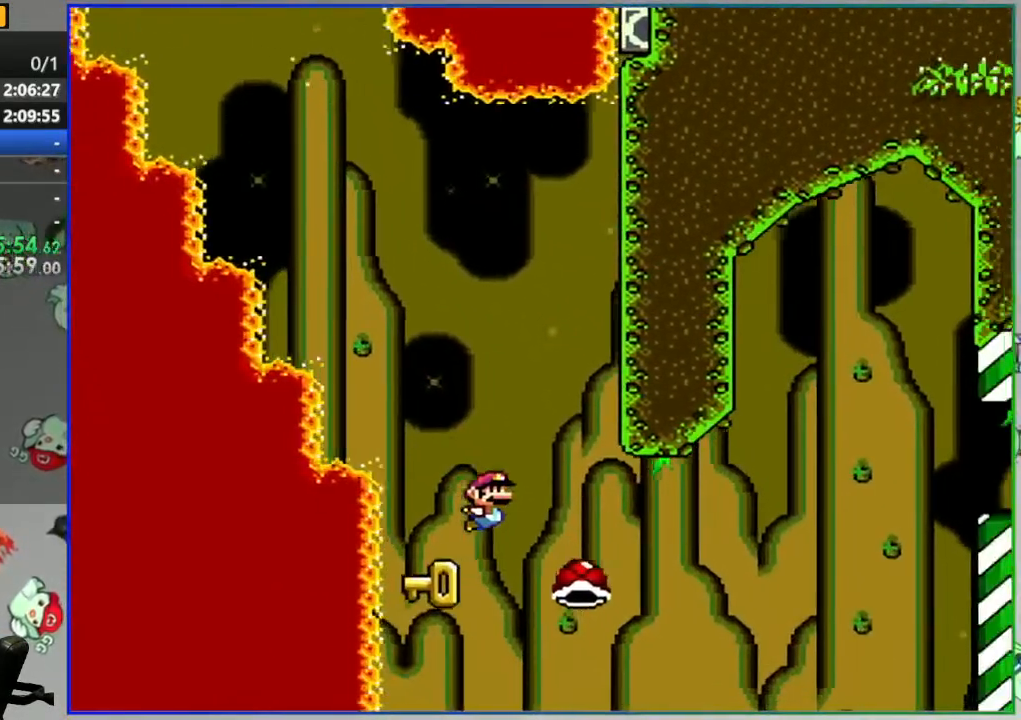
{"dt_ms": 500, "buttons": ["B", "Y", "DPAD_RIGHT"], "events": []}
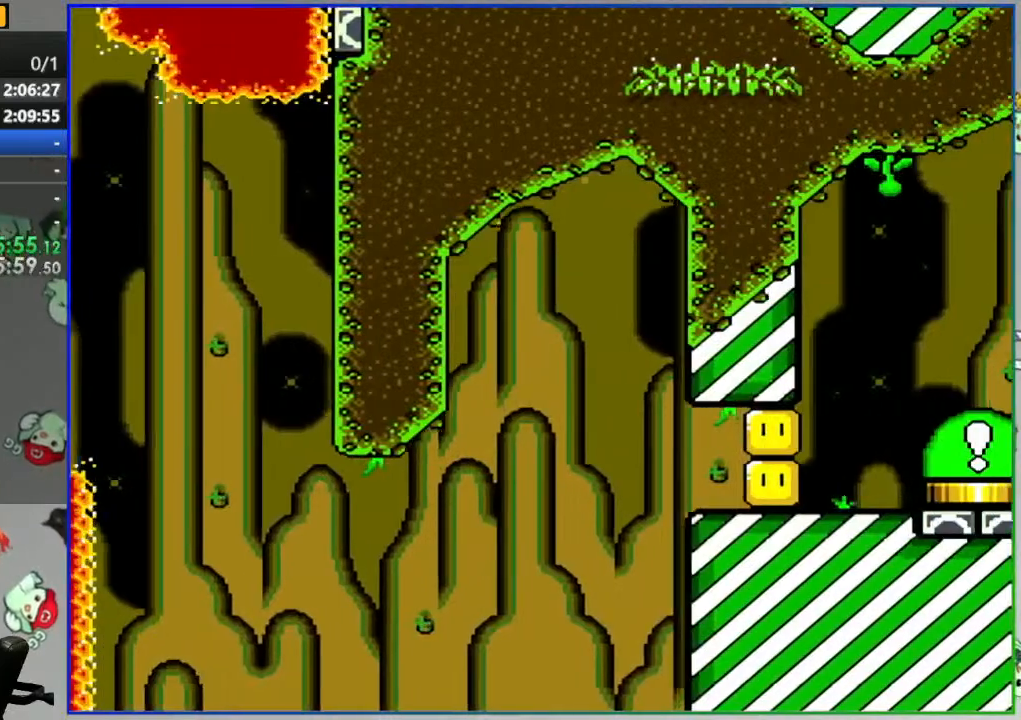
{"dt_ms": 500, "buttons": [], "events": [[150, "DPAD_RIGHT", "up"], [183, "B", "up"], [183, "Y", "up"], [283, "A", "down"], [417, "A", "up"]]}
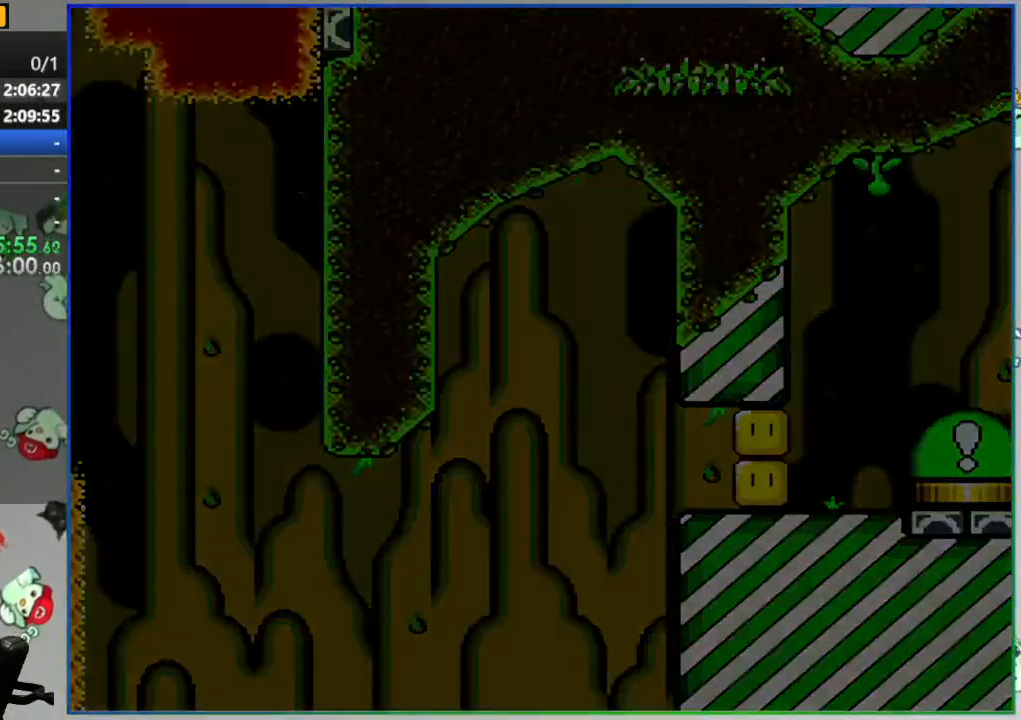
{"dt_ms": 500, "buttons": [], "events": []}
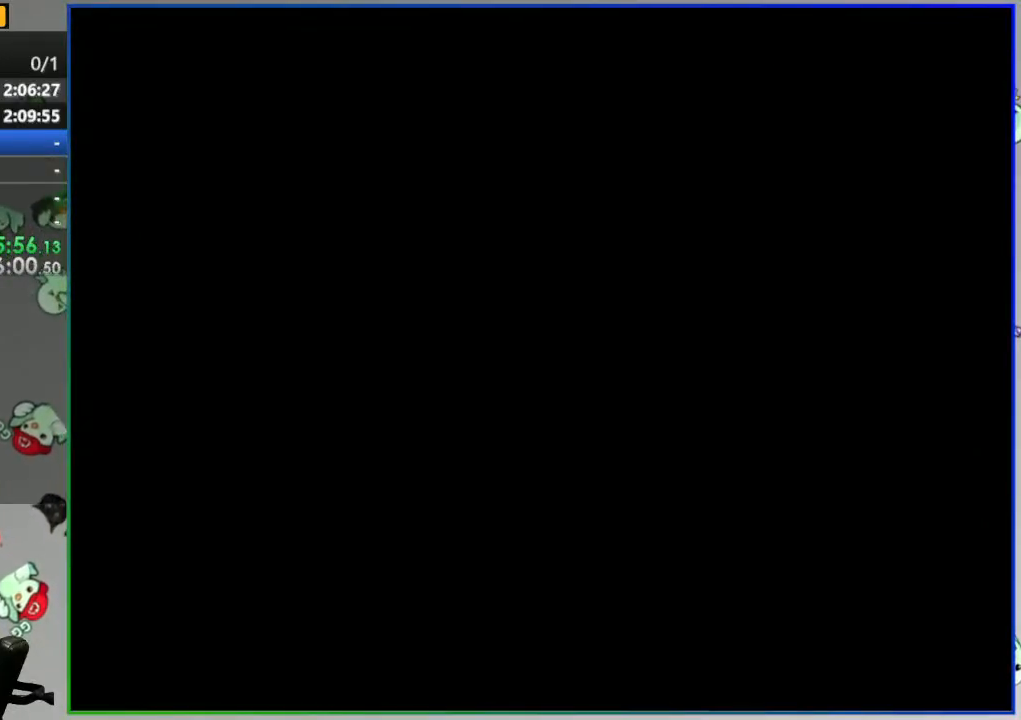
{"dt_ms": 500, "buttons": ["DPAD_LEFT"], "events": [[467, "DPAD_LEFT", "down"]]}
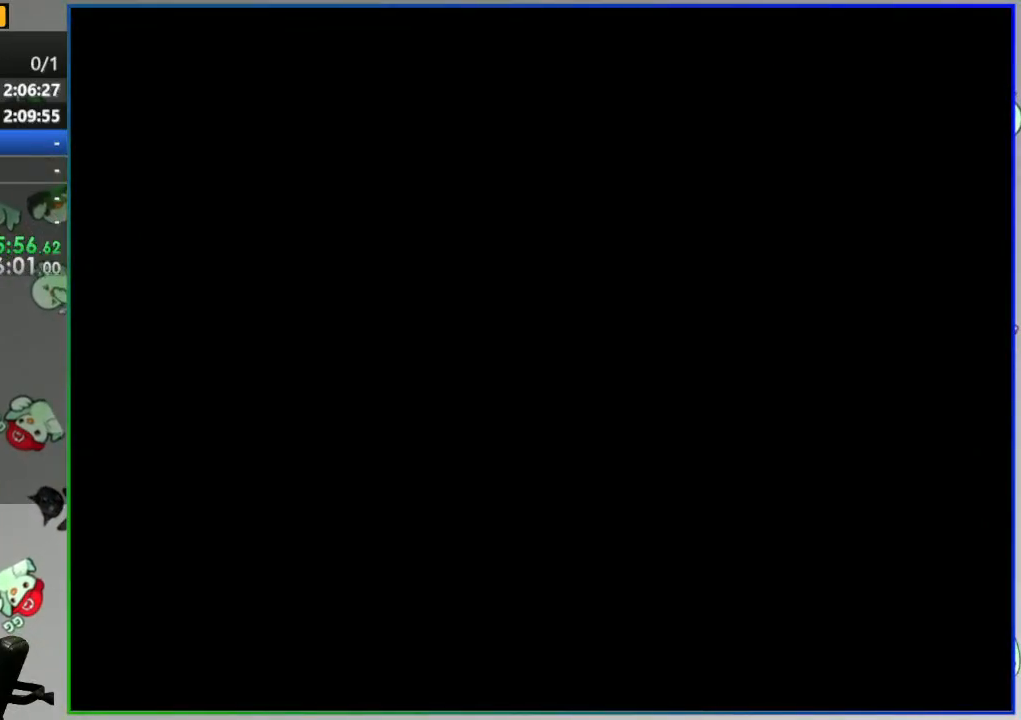
{"dt_ms": 500, "buttons": ["Y", "DPAD_LEFT"], "events": [[33, "Y", "down"]]}
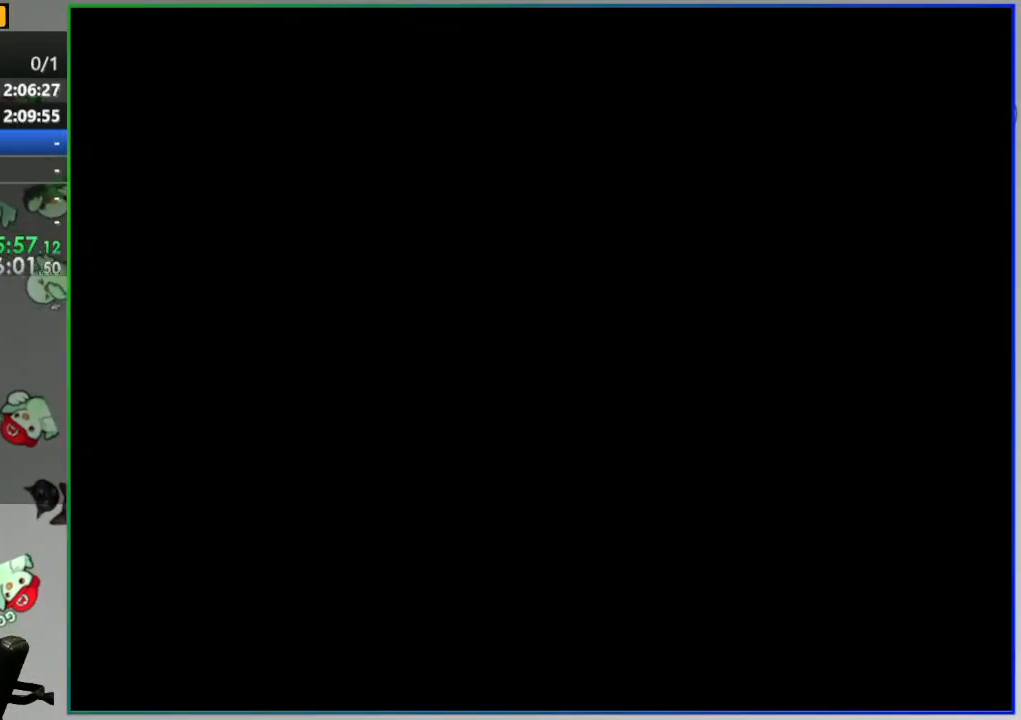
{"dt_ms": 500, "buttons": ["Y", "DPAD_LEFT"], "events": []}
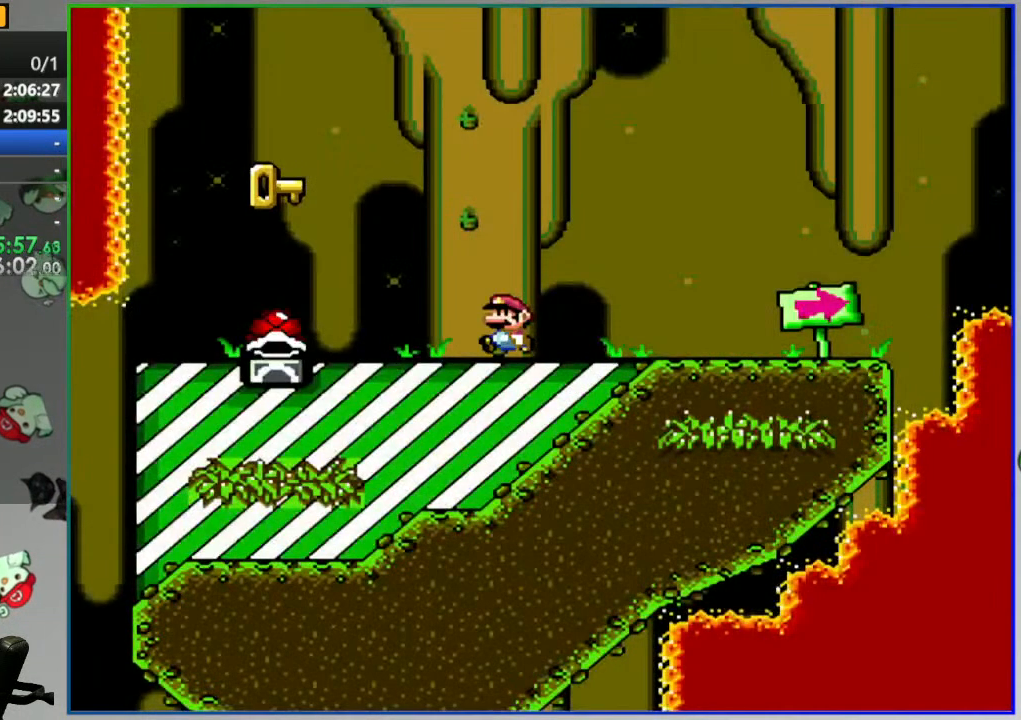
{"dt_ms": 500, "buttons": ["Y", "DPAD_LEFT"], "events": []}
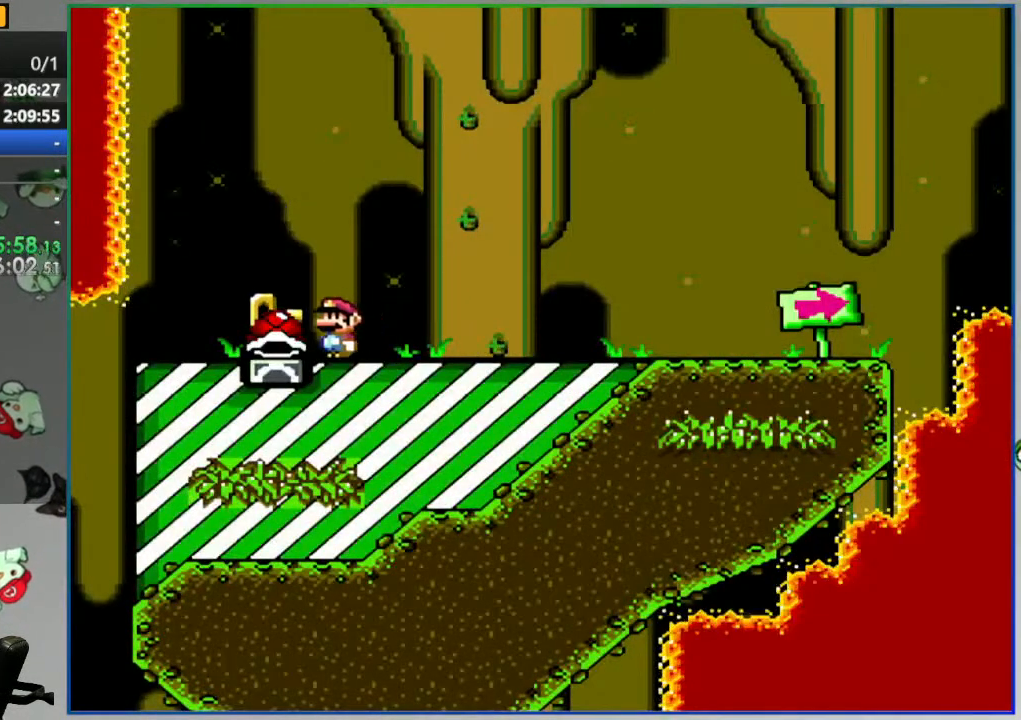
{"dt_ms": 500, "buttons": ["Y", "DPAD_RIGHT"], "events": [[267, "DPAD_LEFT", "up"], [283, "DPAD_RIGHT", "down"]]}
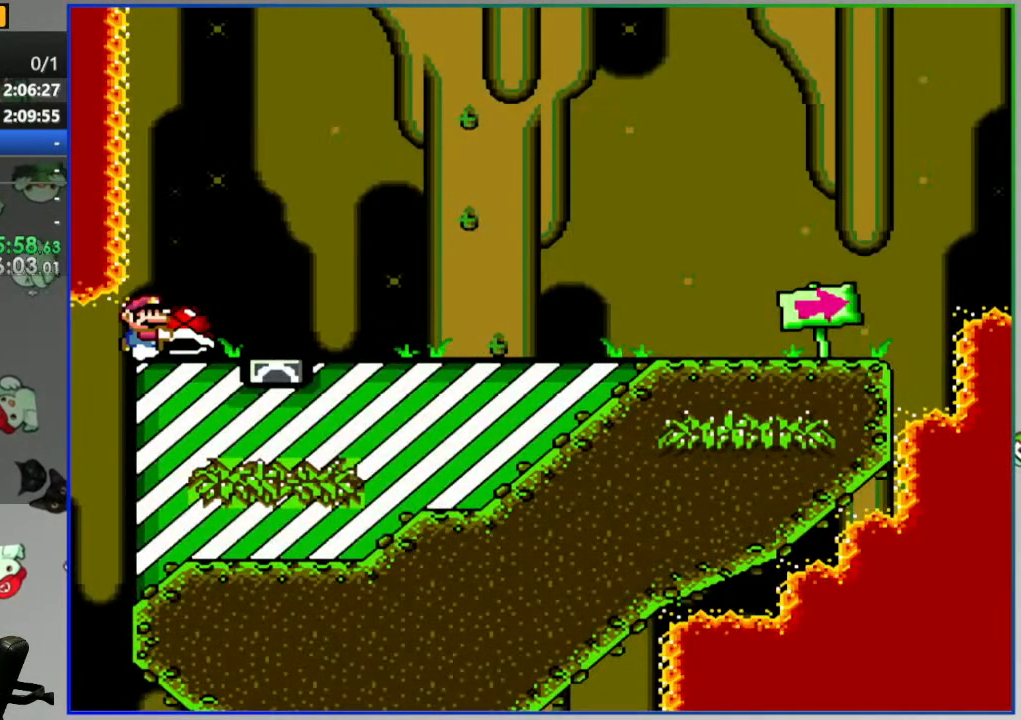
{"dt_ms": 500, "buttons": ["Y", "DPAD_RIGHT"], "events": []}
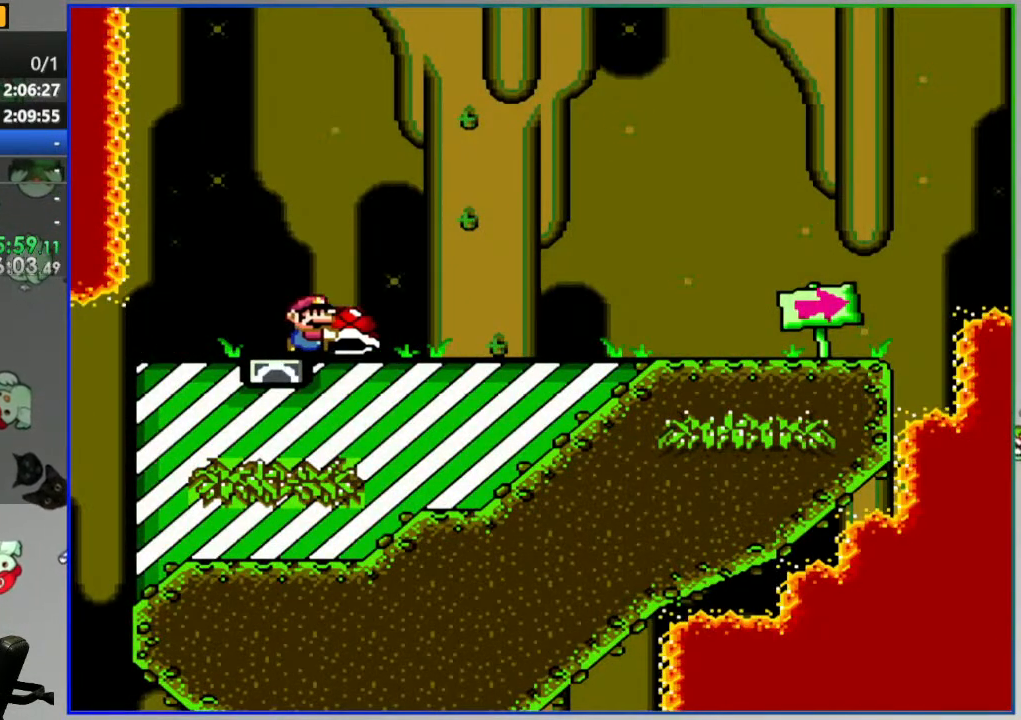
{"dt_ms": 500, "buttons": ["Y", "DPAD_RIGHT"], "events": []}
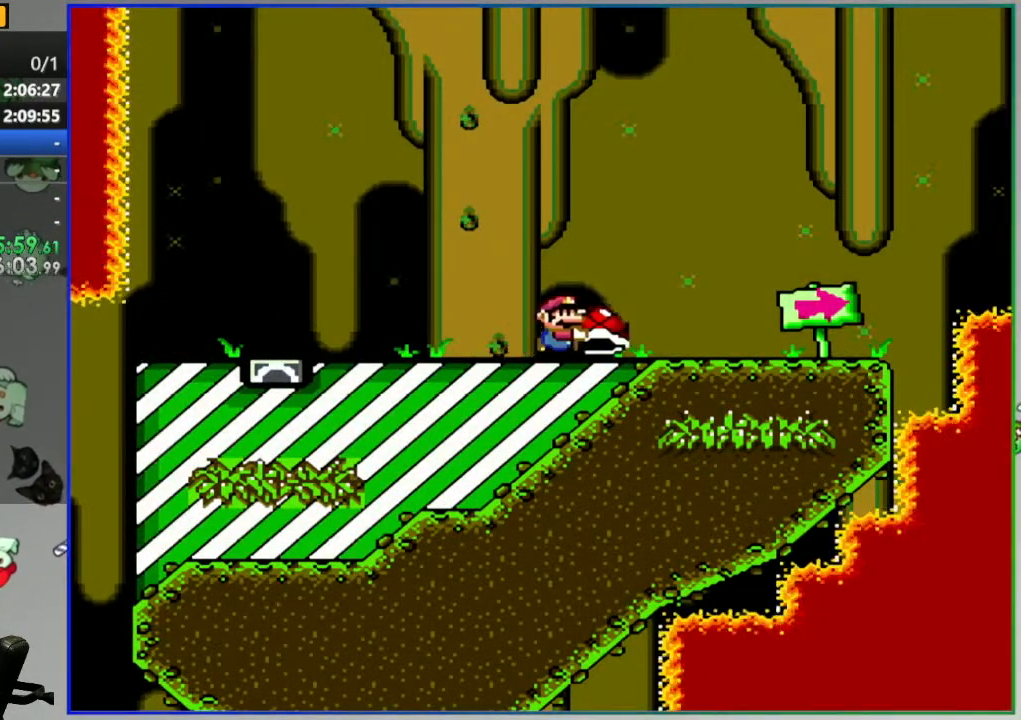
{"dt_ms": 500, "buttons": ["B", "Y", "DPAD_RIGHT"], "events": [[433, "B", "down"]]}
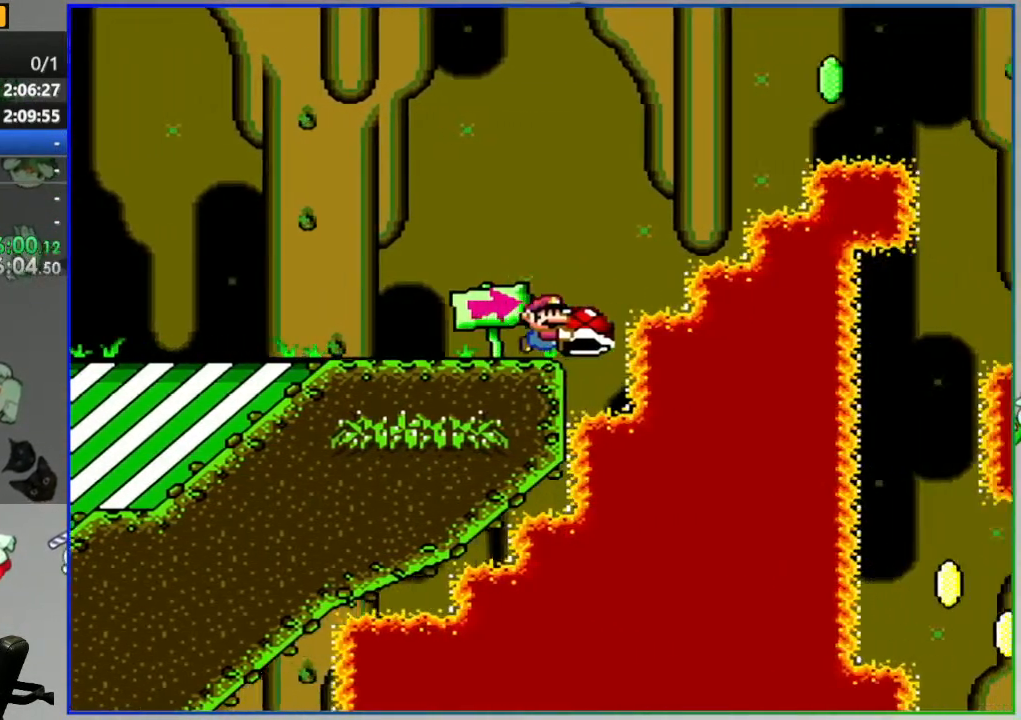
{"dt_ms": 500, "buttons": ["B", "Y"], "events": [[50, "DPAD_RIGHT", "up"], [167, "DPAD_DOWN", "down"], [317, "Y", "up"], [383, "DPAD_DOWN", "up"], [417, "Y", "down"]]}
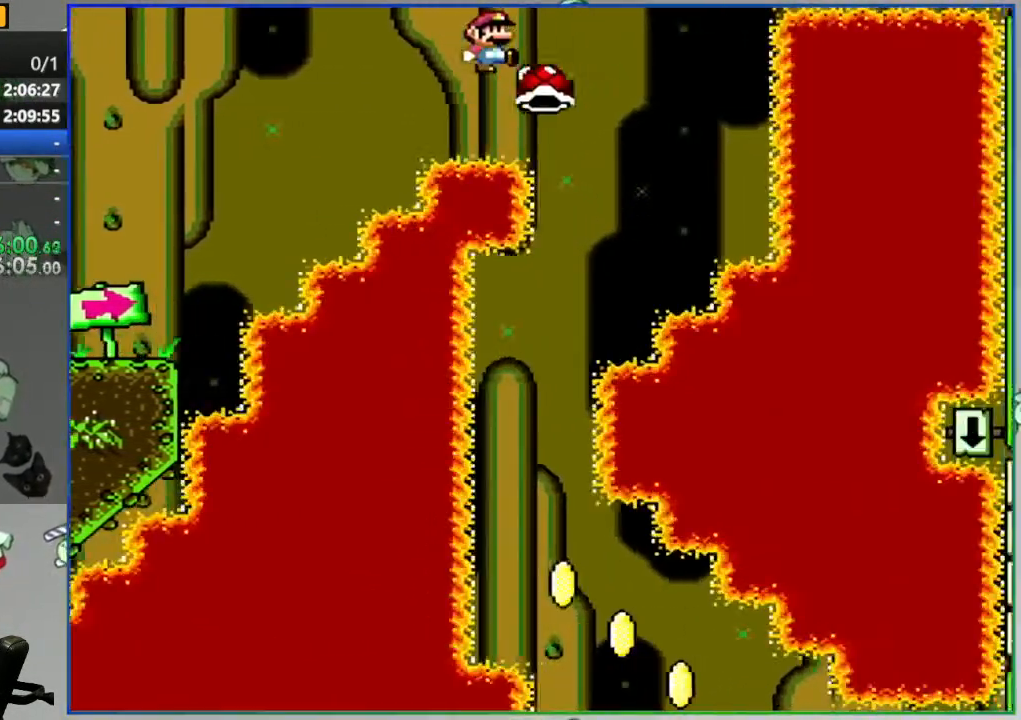
{"dt_ms": 1000, "buttons": ["B", "Y", "DPAD_RIGHT"], "events": [[50, "DPAD_LEFT", "down"], [433, "DPAD_LEFT", "up"], [483, "DPAD_RIGHT", "down"], [483, "SELECT", "down"], [783, "SELECT", "up"]]}
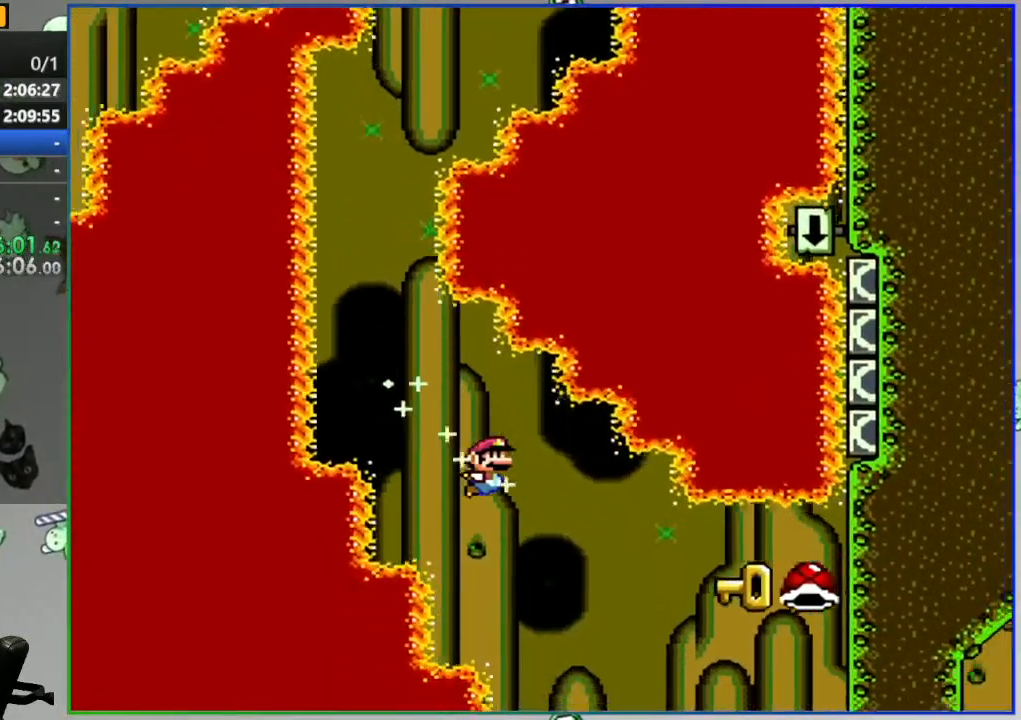
{"dt_ms": 500, "buttons": ["Y"], "events": [[50, "B", "up"], [300, "DPAD_RIGHT", "up"]]}
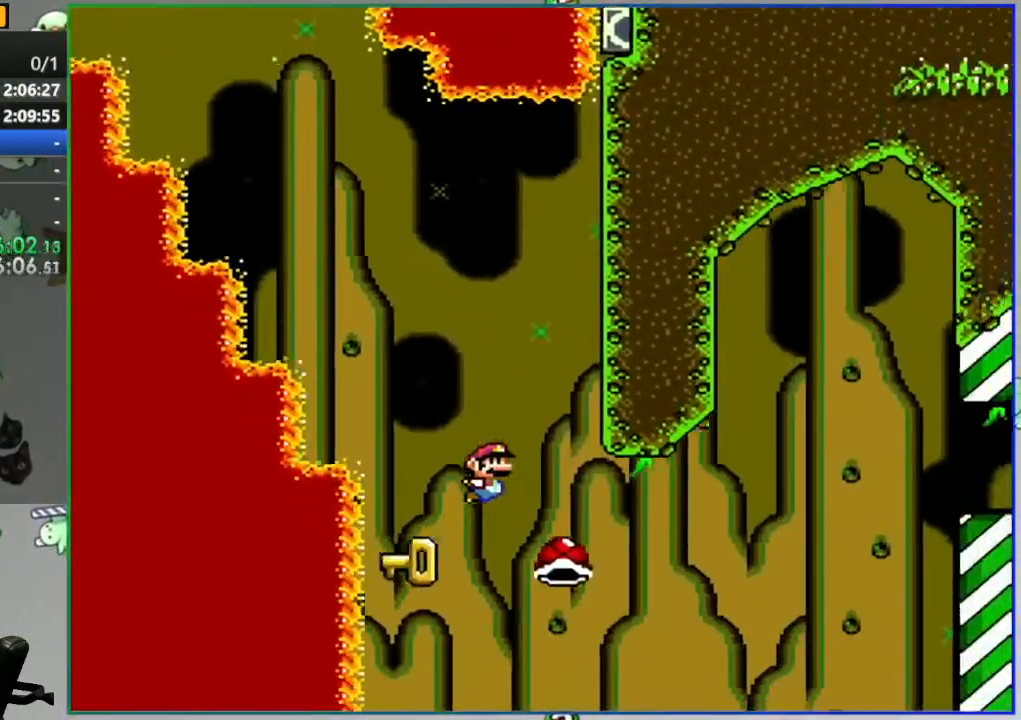
{"dt_ms": 500, "buttons": ["B", "Y"], "events": [[83, "B", "down"]]}
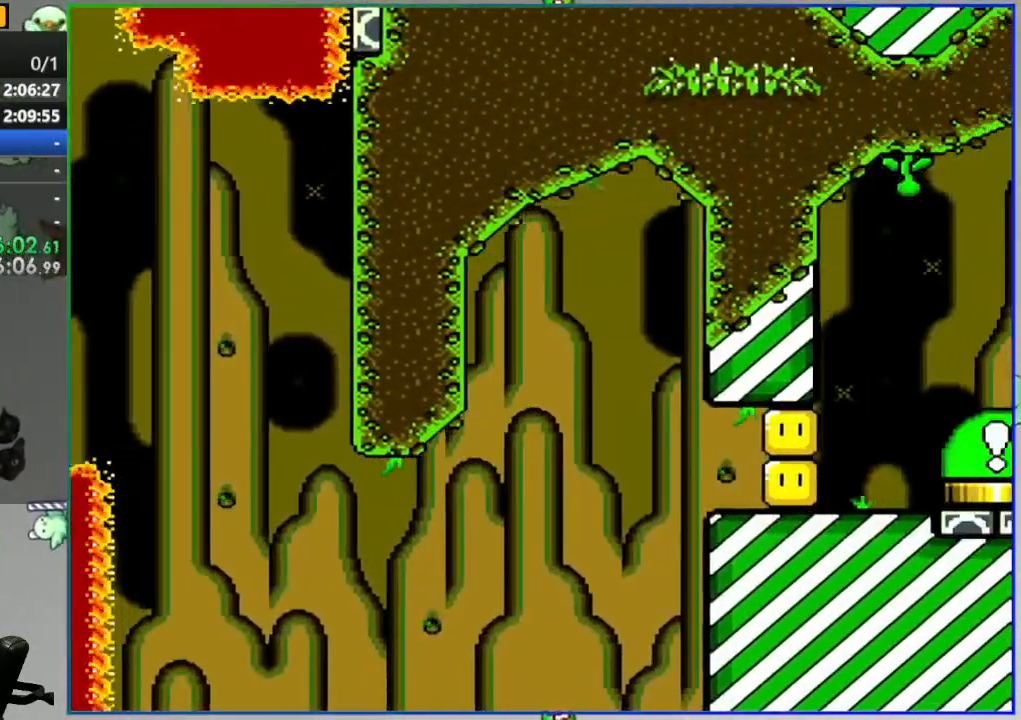
{"dt_ms": 500, "buttons": [], "events": [[33, "B", "up"], [33, "Y", "up"], [150, "A", "down"], [267, "A", "up"], [317, "A", "down"], [400, "A", "up"]]}
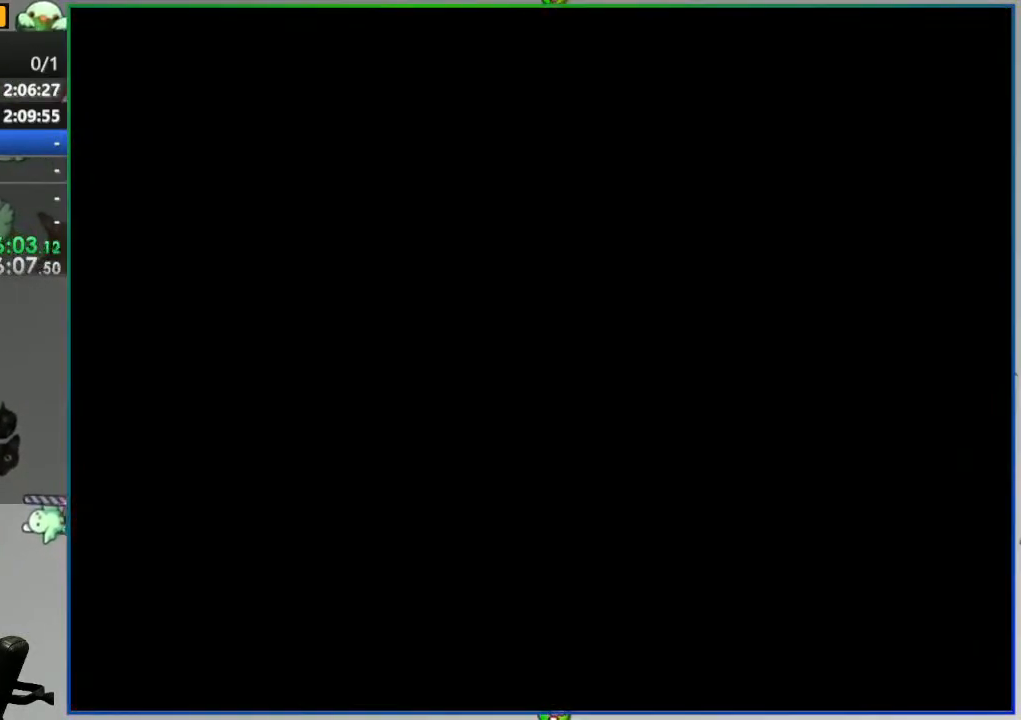
{"dt_ms": 500, "buttons": ["Y"], "events": [[50, "Y", "down"]]}
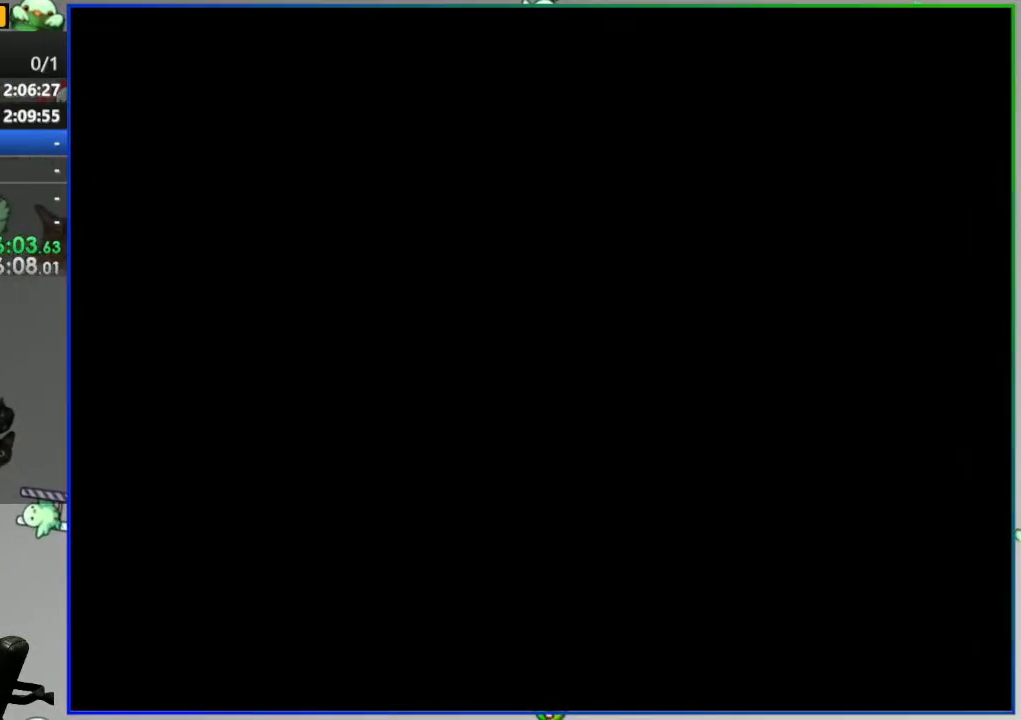
{"dt_ms": 500, "buttons": ["Y"], "events": []}
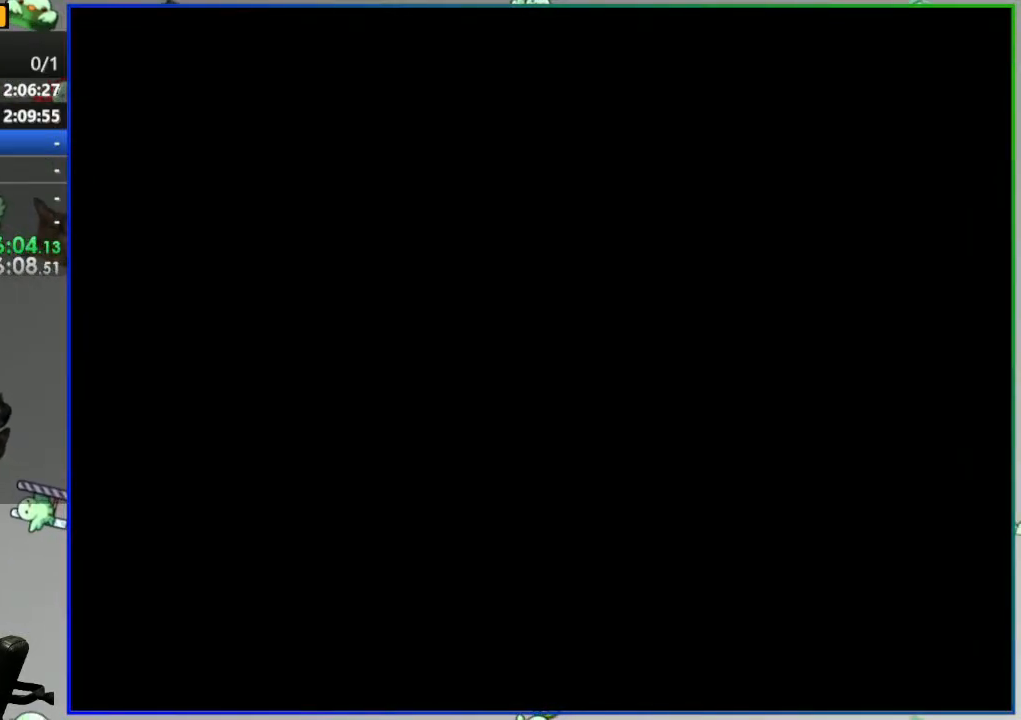
{"dt_ms": 500, "buttons": ["Y", "DPAD_LEFT"], "events": [[167, "DPAD_LEFT", "down"]]}
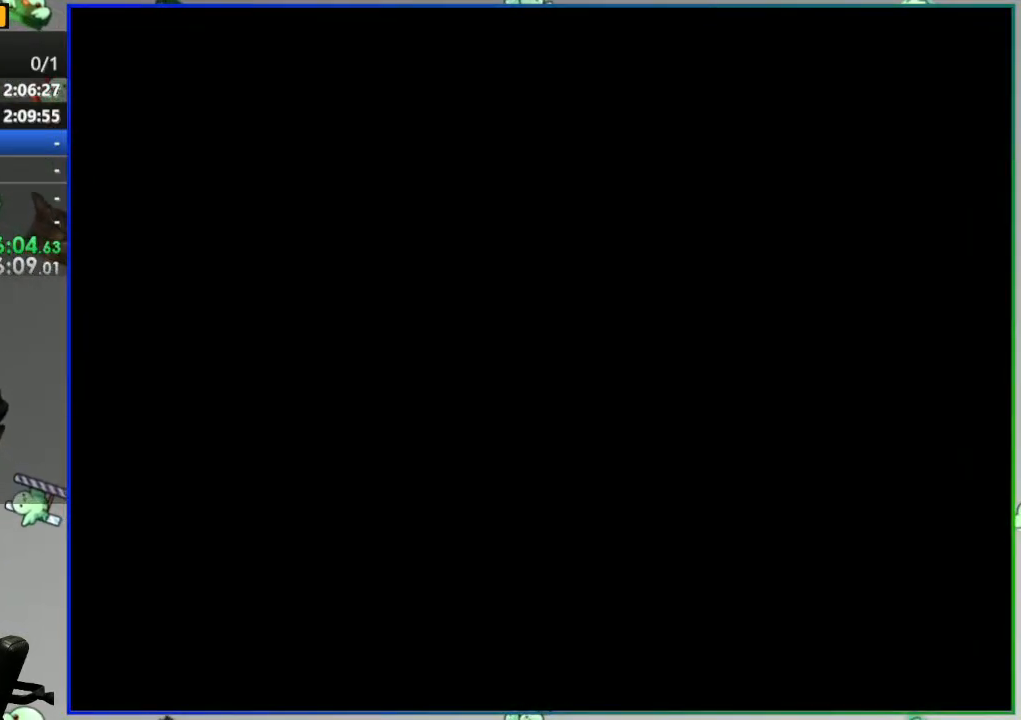
{"dt_ms": 500, "buttons": ["Y", "DPAD_LEFT"], "events": []}
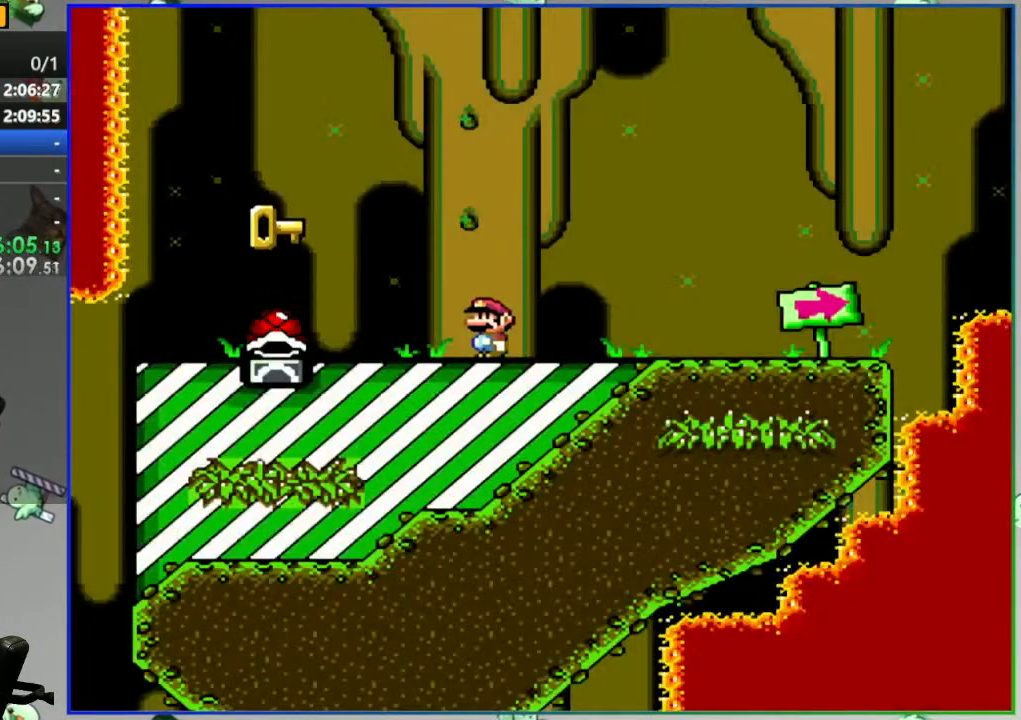
{"dt_ms": 500, "buttons": ["Y", "DPAD_LEFT"], "events": []}
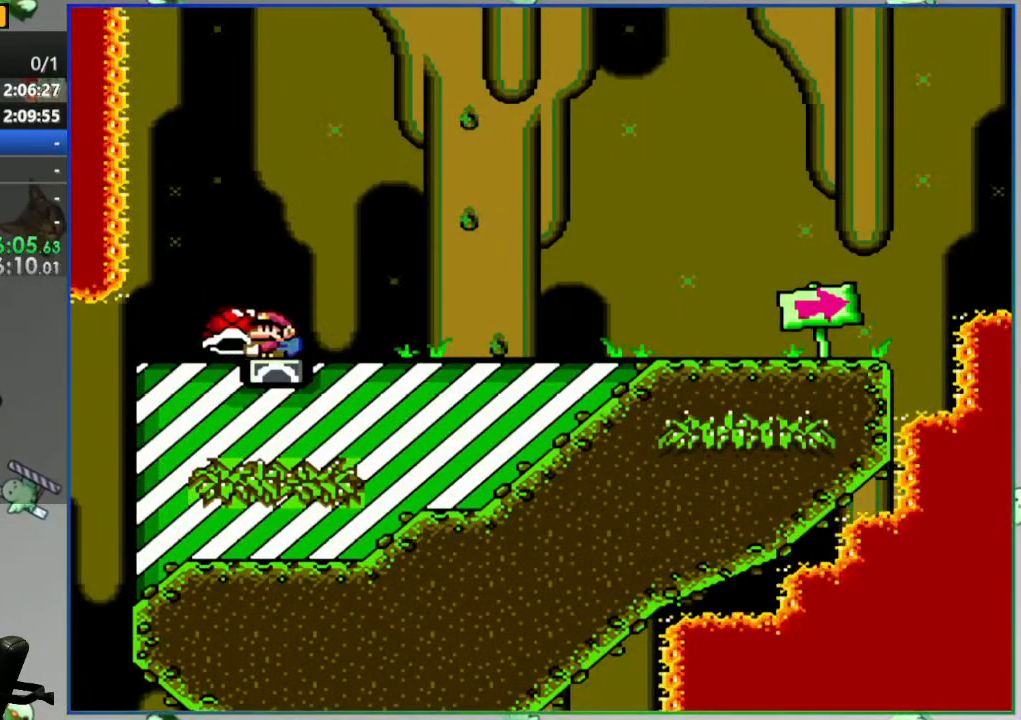
{"dt_ms": 500, "buttons": ["Y", "DPAD_RIGHT"], "events": [[67, "DPAD_LEFT", "up"], [117, "DPAD_RIGHT", "down"]]}
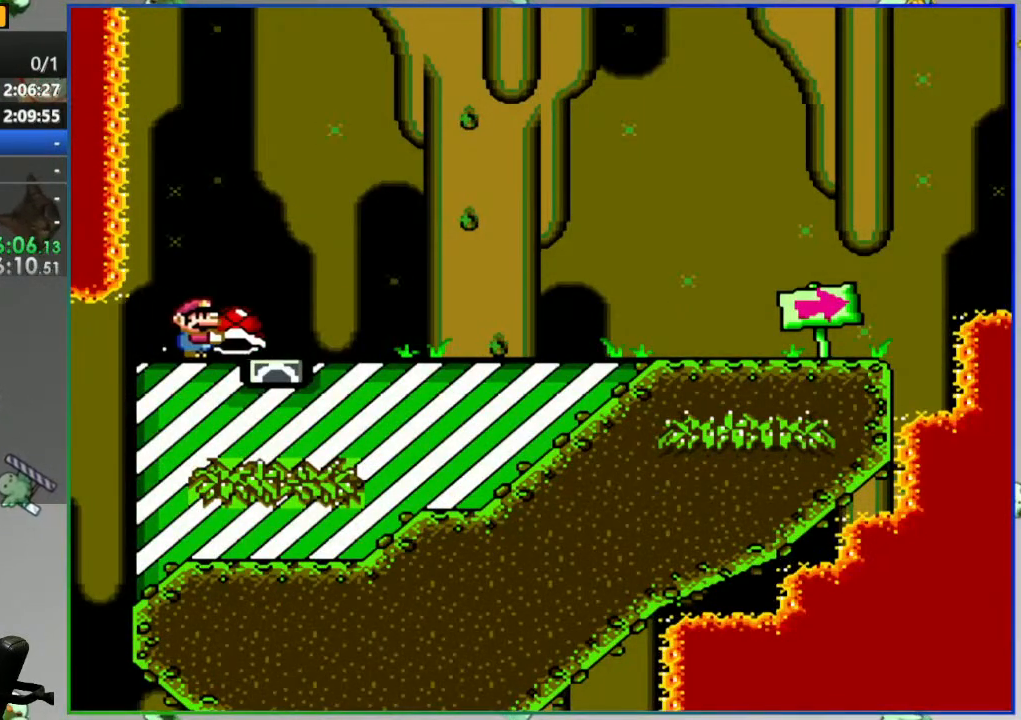
{"dt_ms": 500, "buttons": ["Y", "DPAD_RIGHT"]}
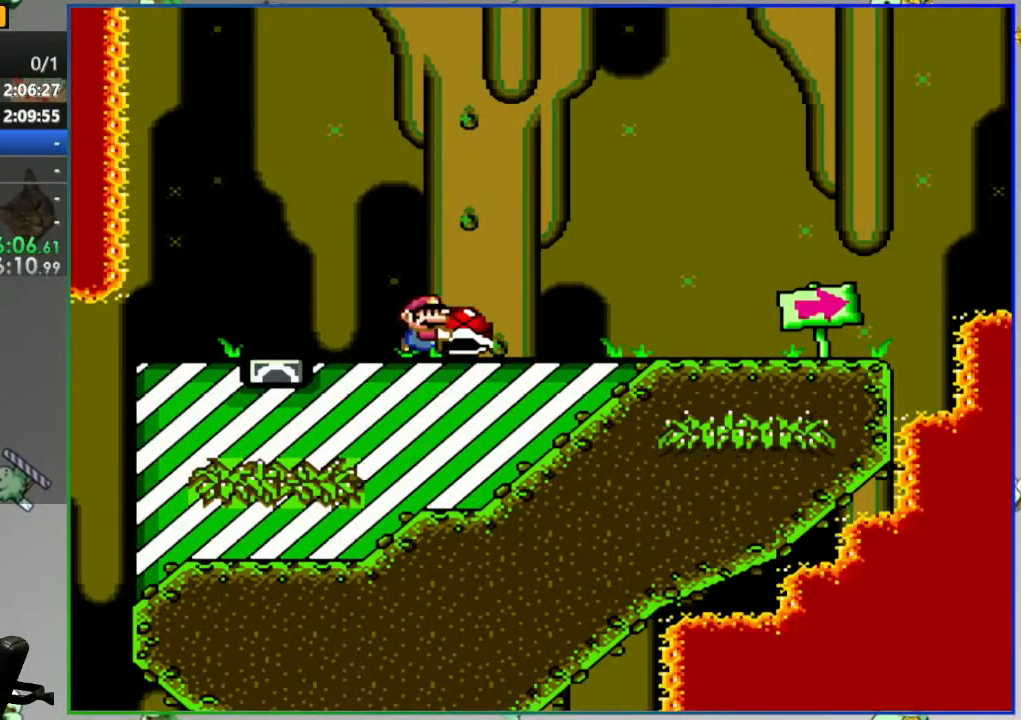
{"dt_ms": 500, "buttons": ["Y", "DPAD_RIGHT"], "events": []}